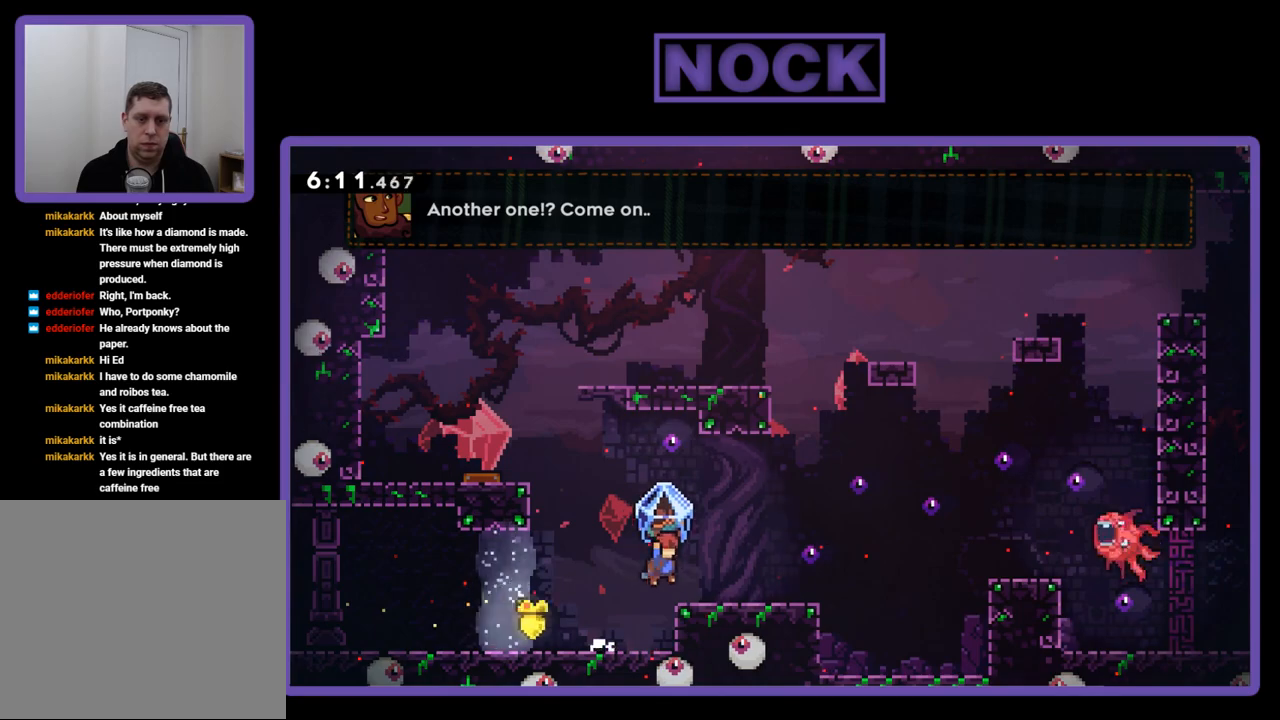
Gameplay with a controller (PlayStation layout); each line is a JSON object with the inputs held at the frame after it. "events" lists button and stick changes between this image and that frame as [ms after this image, input, new state], when the widget could be followed in between. Not read: left_stick right_stick.
{"buttons": ["R2", "DPAD_RIGHT"], "events": [[183, "DPAD_RIGHT", "up"], [450, "DPAD_RIGHT", "down"]]}
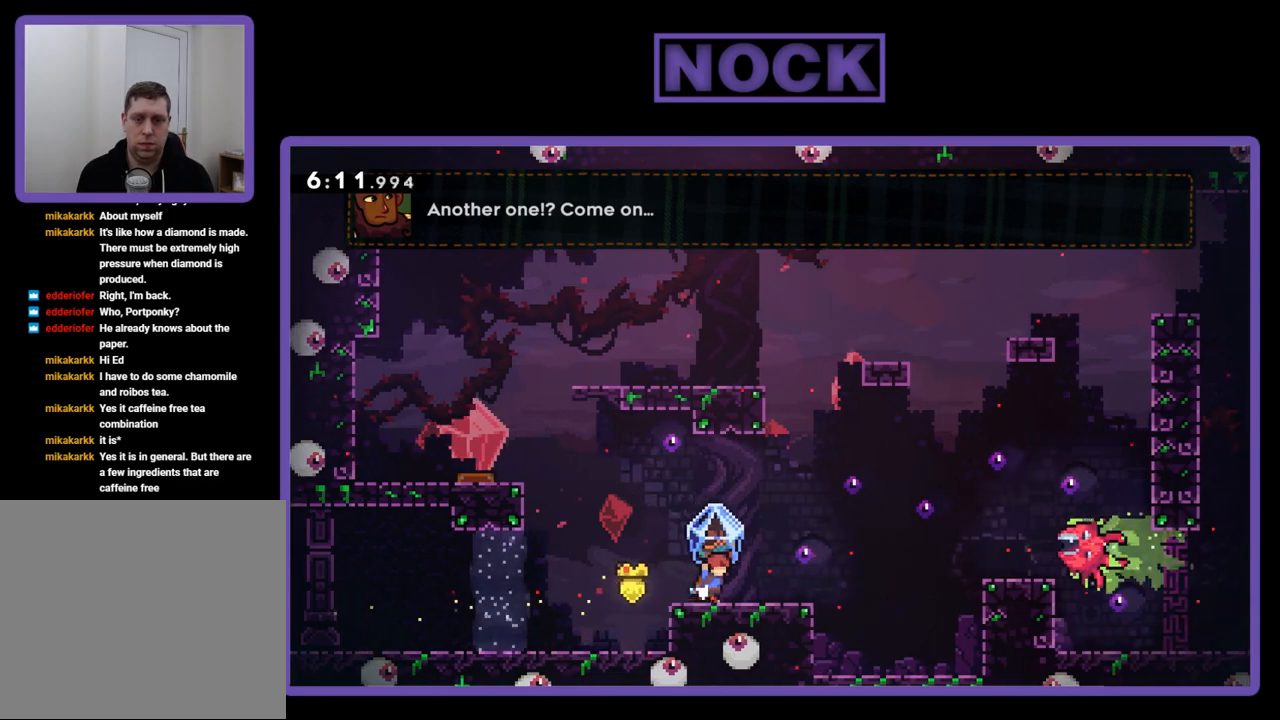
{"buttons": ["CROSS", "R2", "DPAD_UP", "DPAD_RIGHT"], "events": [[117, "DPAD_UP", "down"], [150, "CROSS", "down"]]}
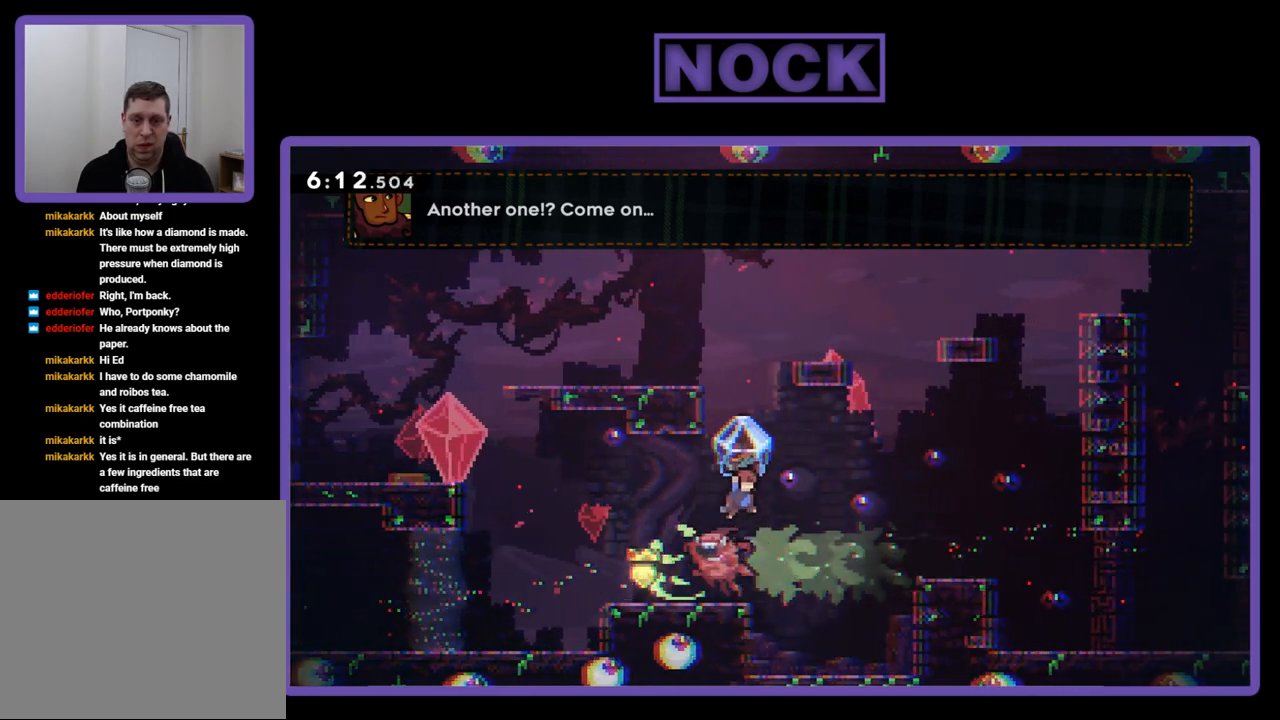
{"buttons": ["R2"], "events": [[250, "CROSS", "up"], [350, "DPAD_RIGHT", "up"], [350, "DPAD_UP", "up"]]}
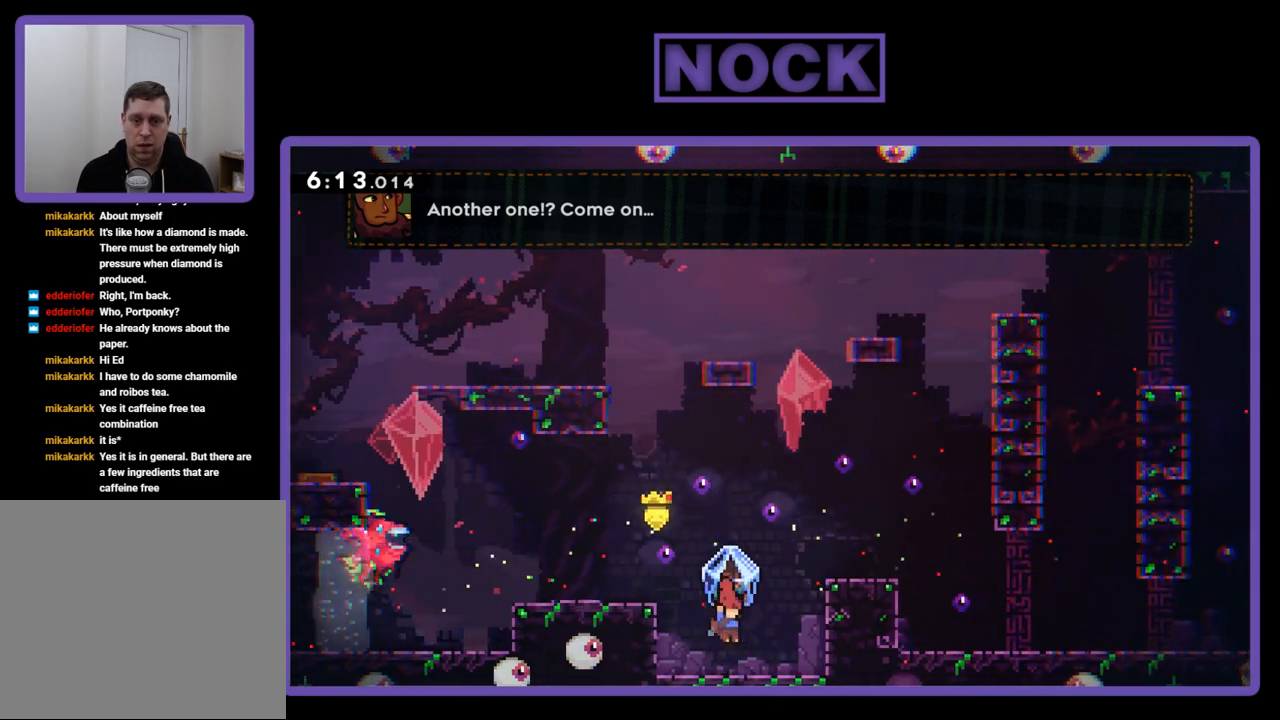
{"buttons": ["CROSS", "CIRCLE", "R2", "DPAD_UP", "DPAD_RIGHT"], "events": [[133, "CROSS", "down"], [133, "DPAD_UP", "down"], [150, "DPAD_RIGHT", "down"], [317, "CROSS", "up"], [317, "R2", "up"], [383, "CIRCLE", "down"], [417, "R2", "down"], [450, "CROSS", "down"]]}
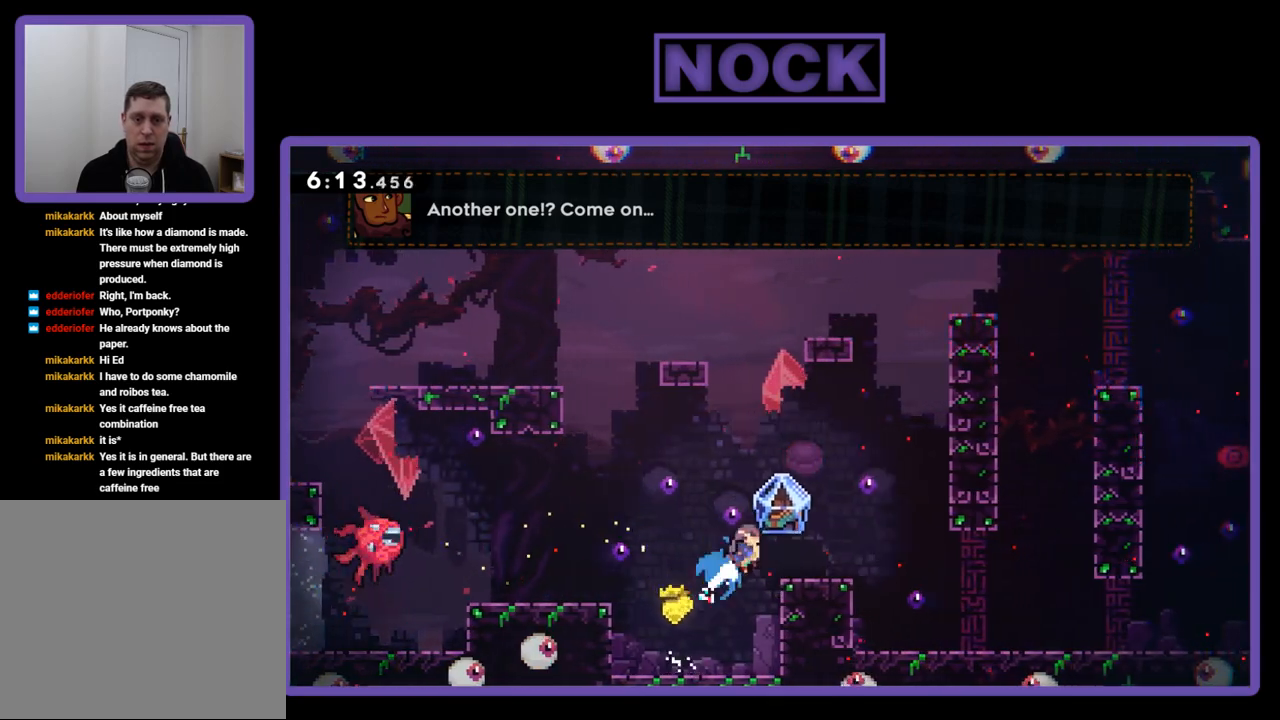
{"buttons": [], "events": [[83, "CIRCLE", "up"], [83, "CROSS", "up"], [117, "R2", "up"], [150, "DPAD_UP", "up"], [383, "DPAD_RIGHT", "up"]]}
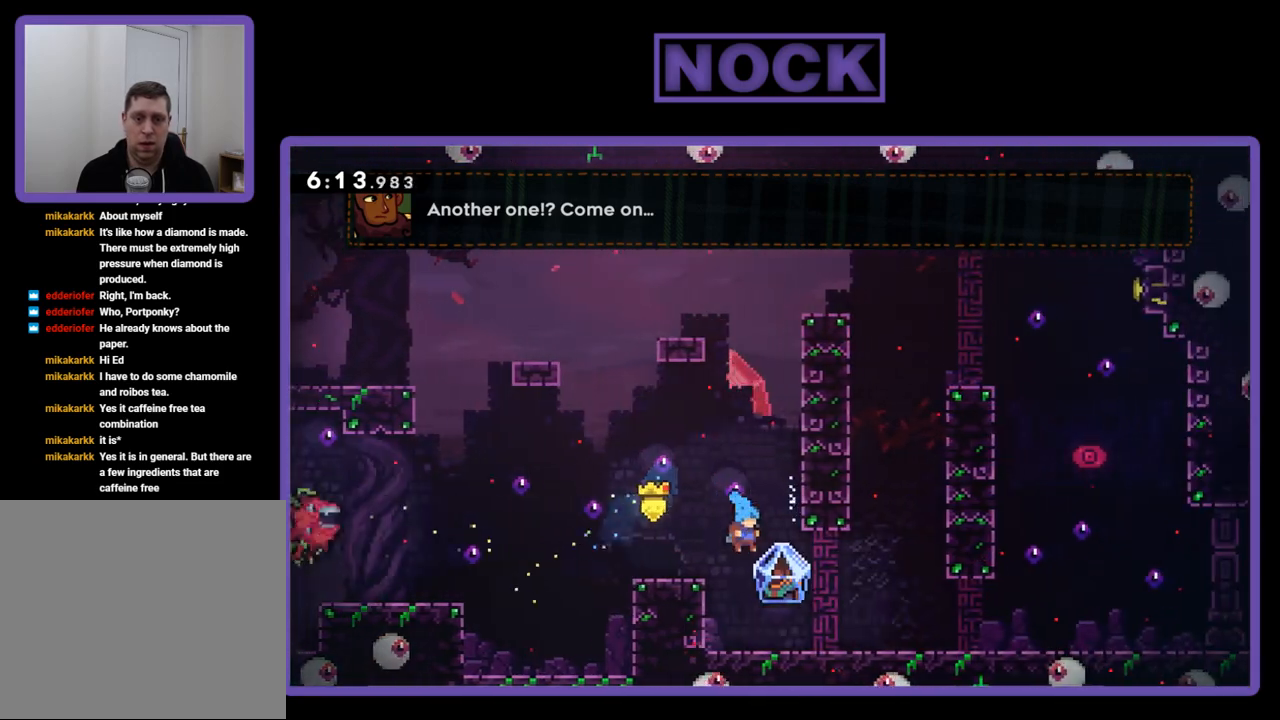
{"buttons": ["R2", "DPAD_RIGHT"], "events": [[183, "DPAD_RIGHT", "down"], [250, "R2", "down"]]}
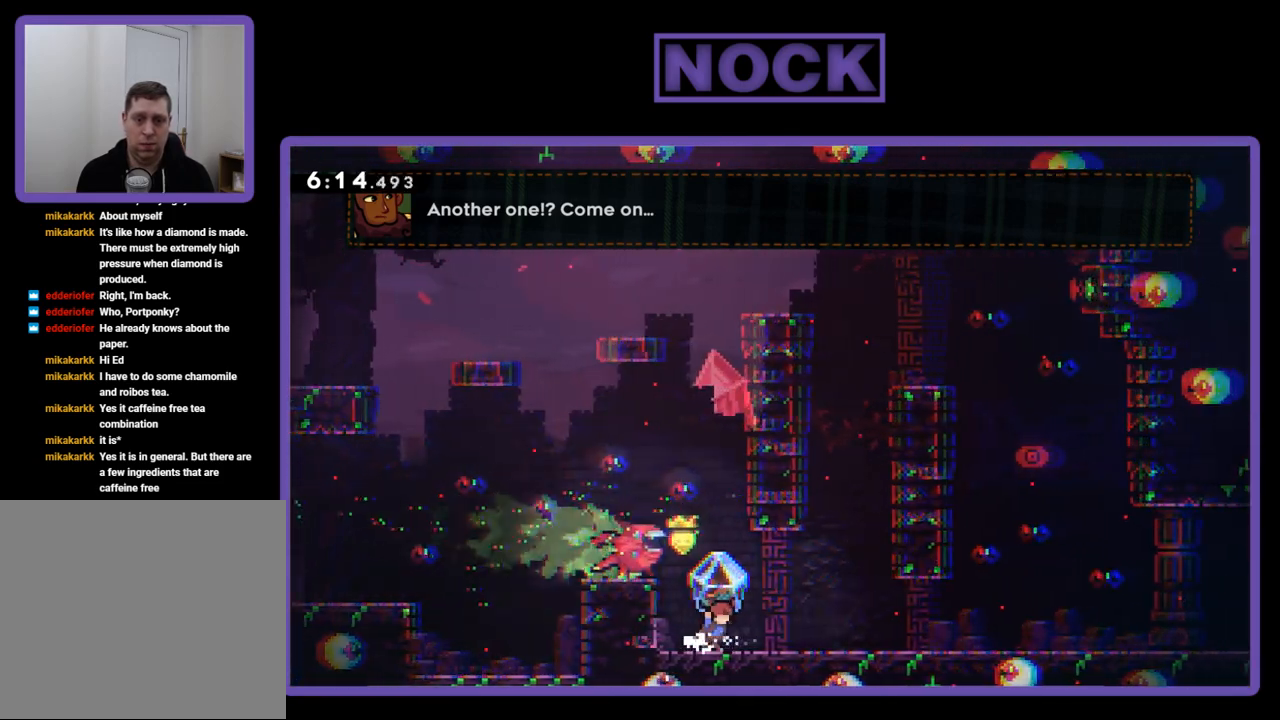
{"buttons": ["CROSS", "R2", "DPAD_UP", "DPAD_RIGHT"], "events": [[183, "CROSS", "down"], [283, "DPAD_UP", "down"]]}
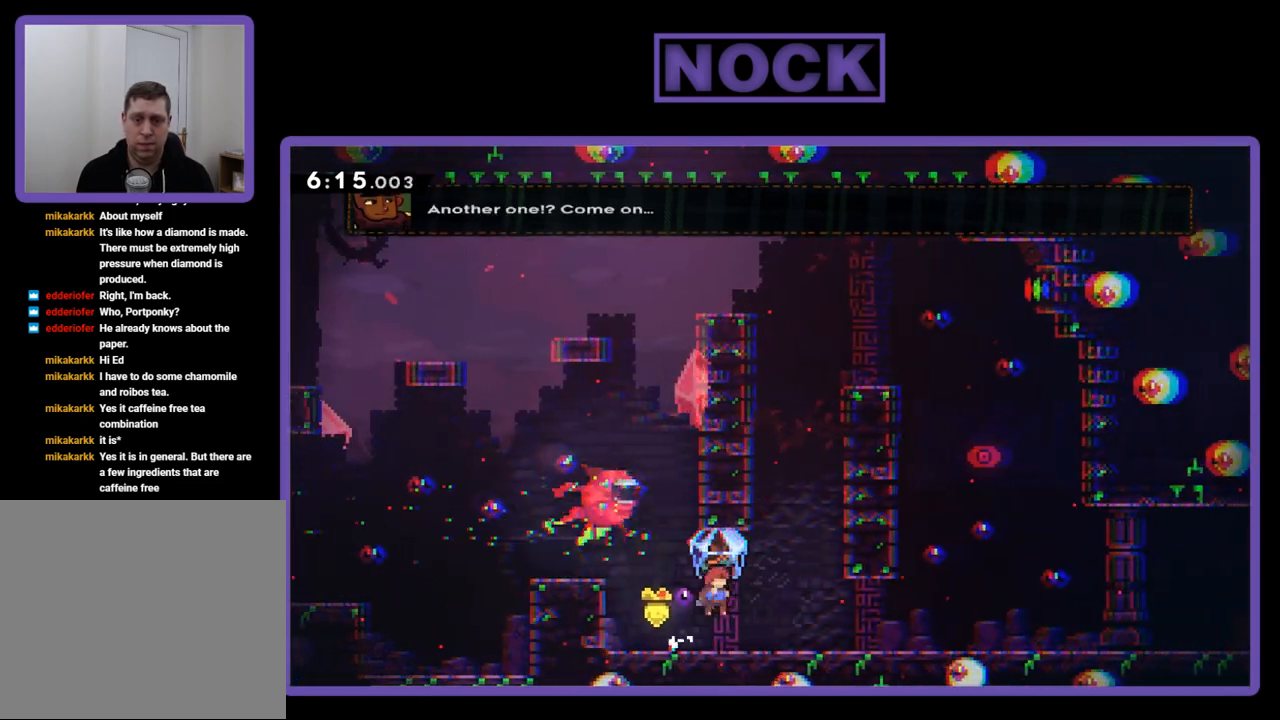
{"buttons": ["R2"], "events": [[50, "DPAD_UP", "up"], [133, "DPAD_RIGHT", "up"], [133, "DPAD_UP", "down"], [183, "CROSS", "up"], [183, "DPAD_UP", "up"]]}
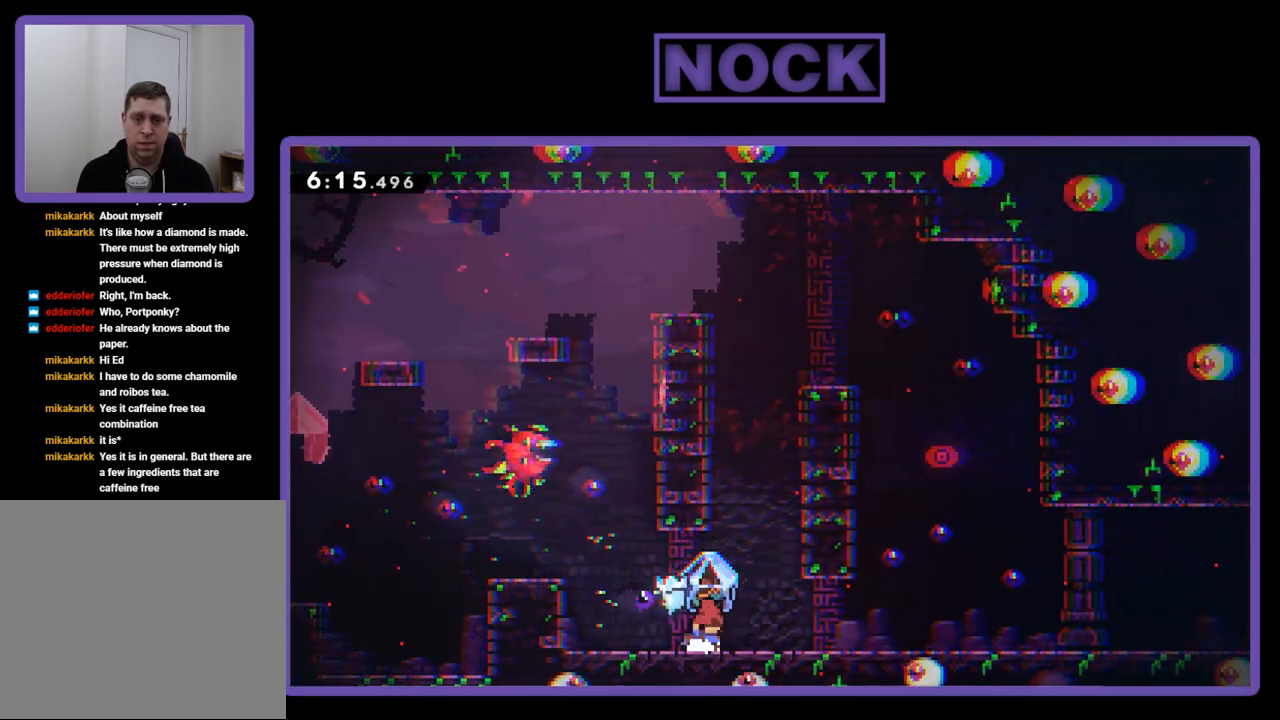
{"buttons": ["R2", "DPAD_UP", "DPAD_RIGHT"], "events": [[117, "CROSS", "down"], [117, "DPAD_RIGHT", "down"], [150, "DPAD_UP", "down"], [483, "CROSS", "up"]]}
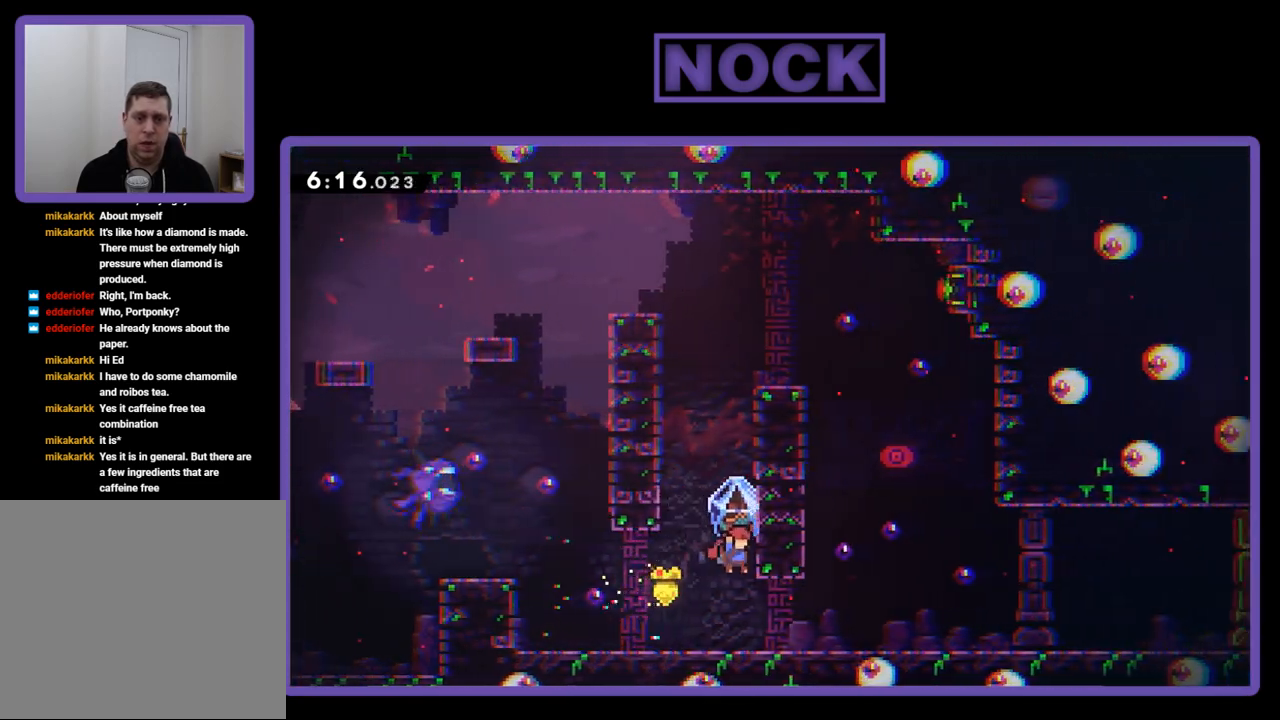
{"buttons": ["R2", "DPAD_RIGHT"], "events": [[50, "CROSS", "down"], [83, "DPAD_RIGHT", "up"], [150, "DPAD_LEFT", "down"], [150, "DPAD_UP", "up"], [217, "CROSS", "up"], [283, "CROSS", "down"], [417, "DPAD_LEFT", "up"], [450, "CROSS", "up"], [483, "DPAD_RIGHT", "down"]]}
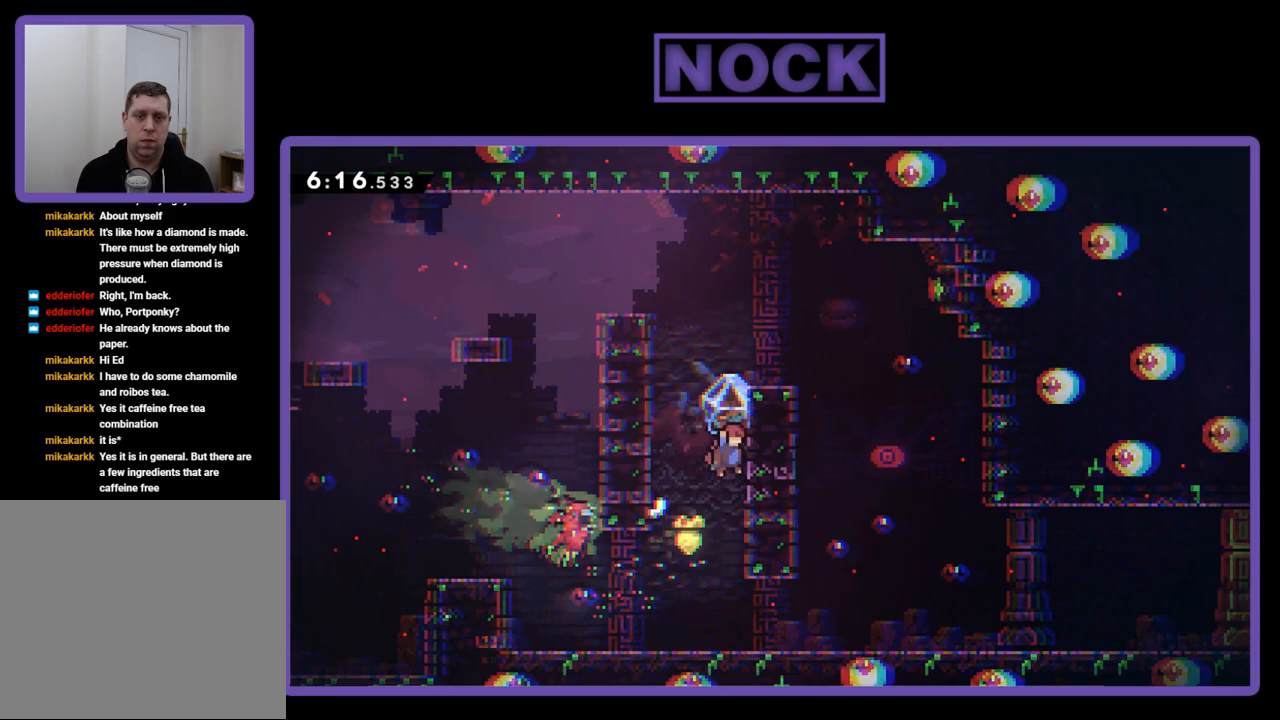
{"buttons": ["R2", "DPAD_RIGHT"], "events": [[17, "CROSS", "down"], [83, "CROSS", "up"], [183, "CROSS", "down"], [383, "CROSS", "up"]]}
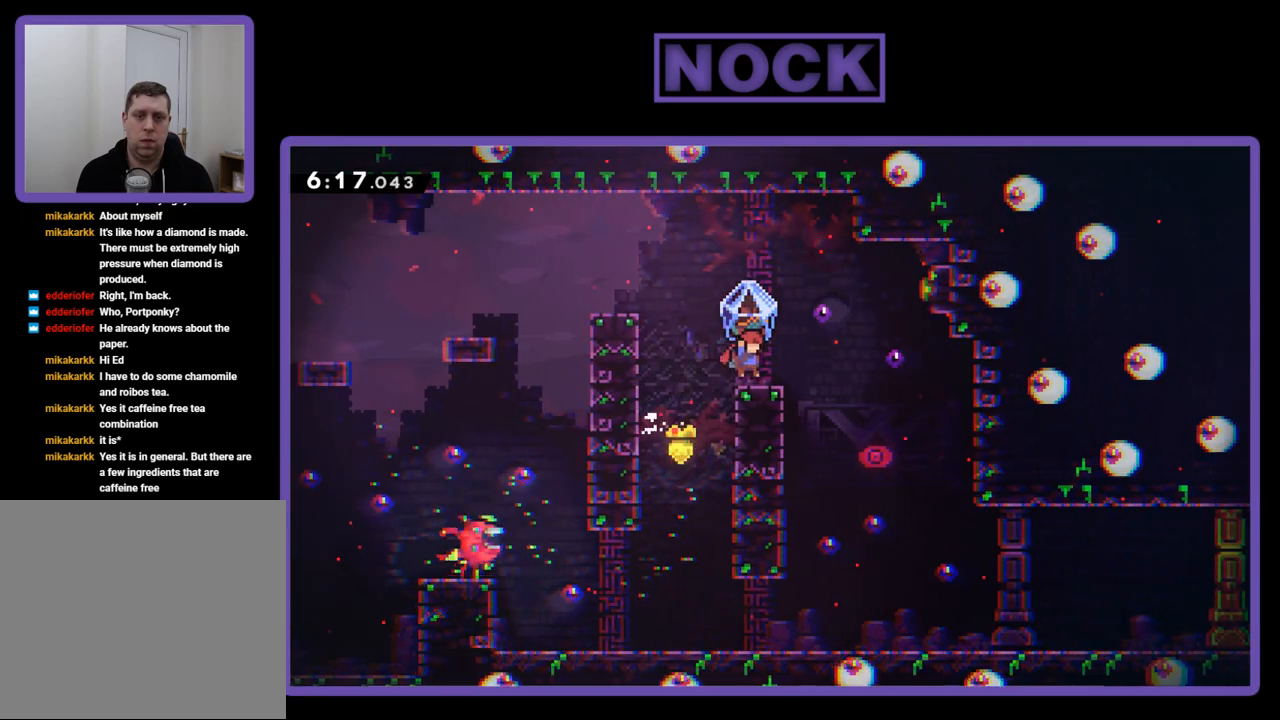
{"buttons": [], "events": [[50, "DPAD_RIGHT", "up"], [450, "R2", "up"]]}
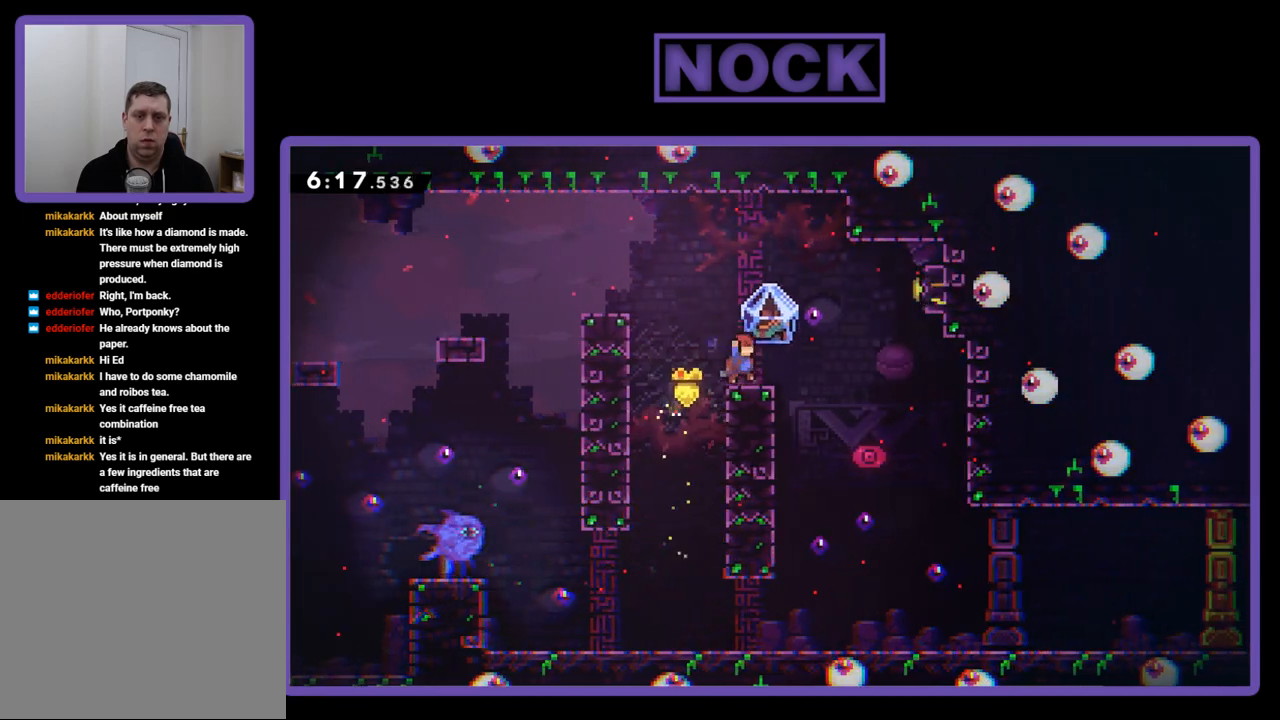
{"buttons": [], "events": []}
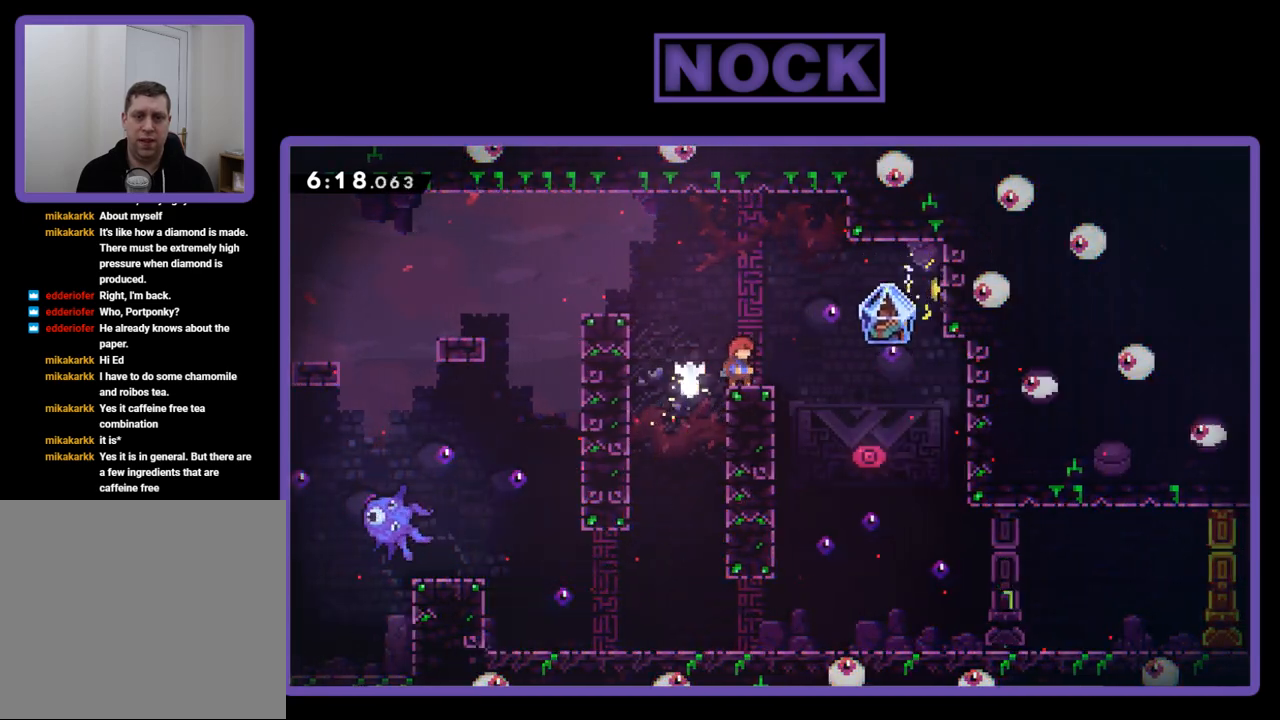
{"buttons": [], "events": [[117, "DPAD_RIGHT", "down"], [417, "DPAD_RIGHT", "up"]]}
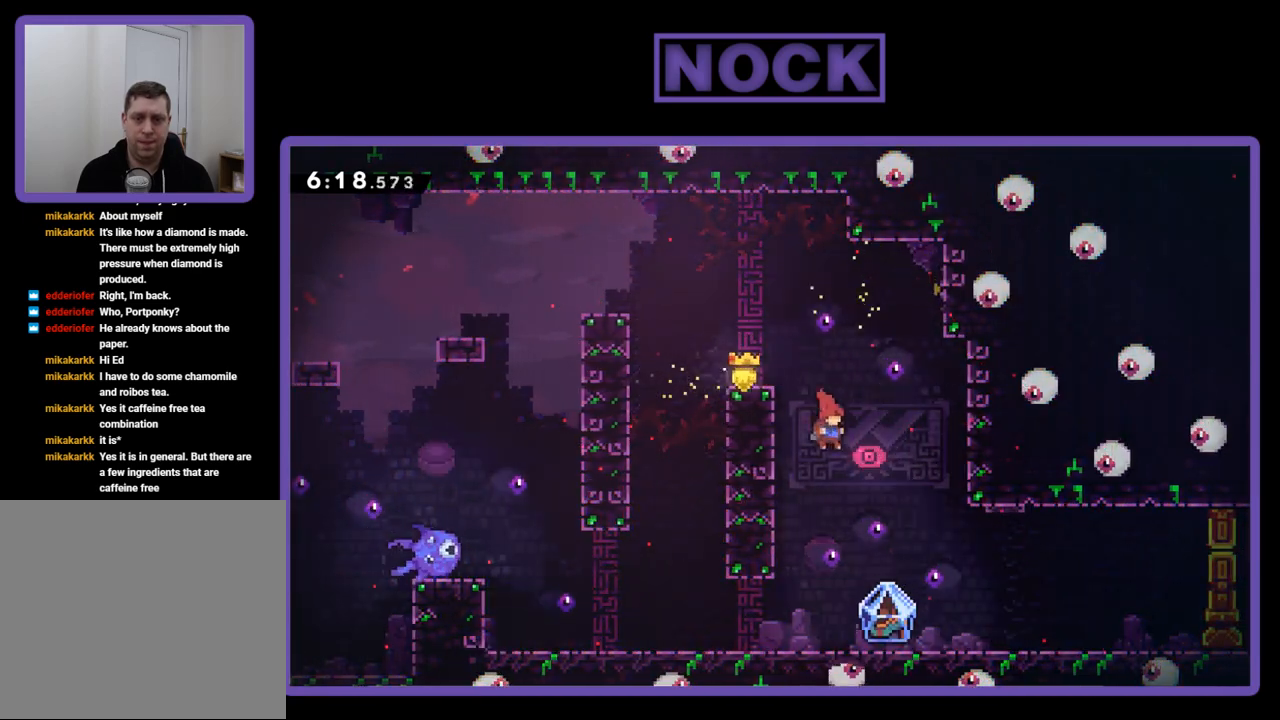
{"buttons": ["R2", "DPAD_RIGHT"], "events": [[250, "DPAD_RIGHT", "down"], [317, "R2", "down"]]}
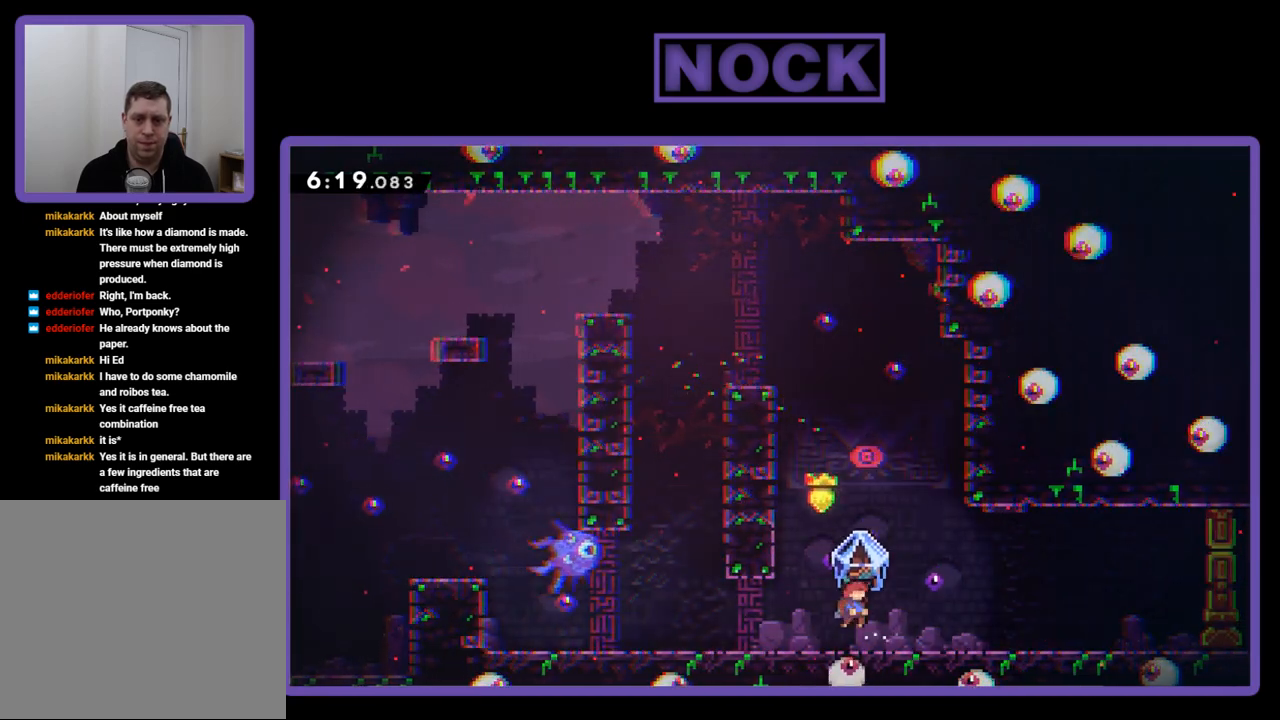
{"buttons": ["R2", "DPAD_RIGHT"], "events": []}
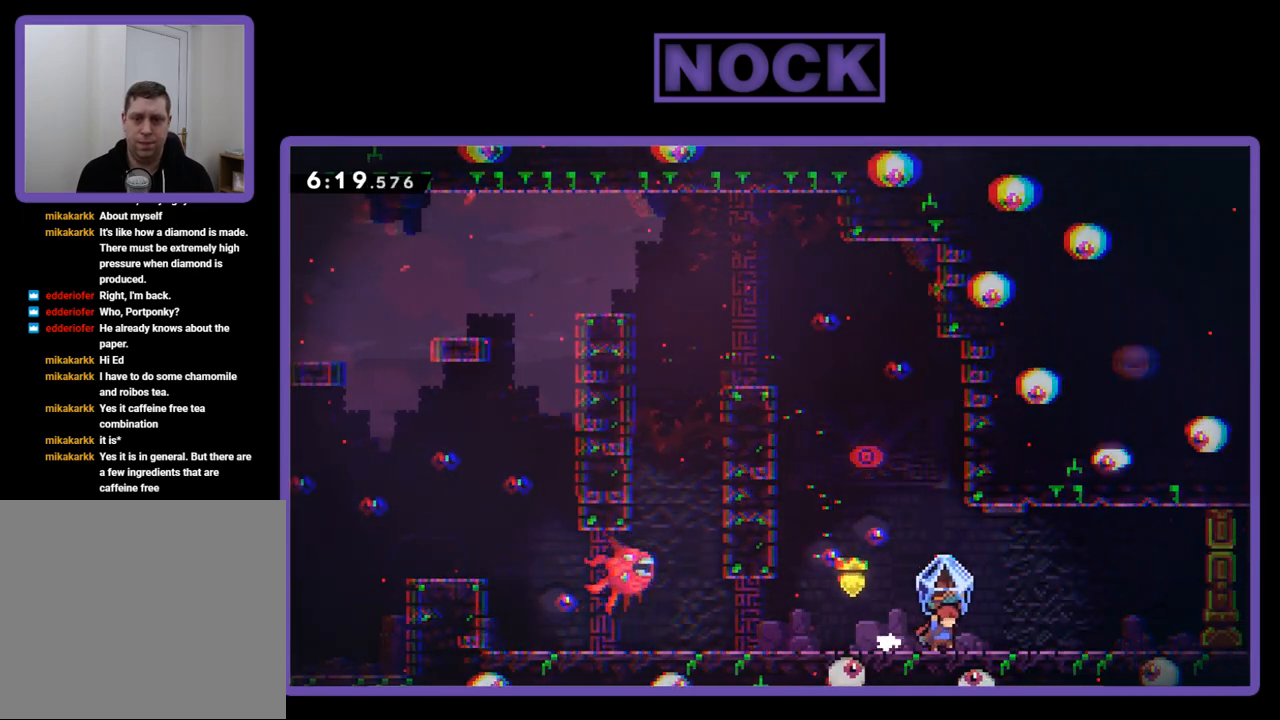
{"buttons": ["CROSS", "CIRCLE", "R2", "DPAD_DOWN", "DPAD_RIGHT"], "events": [[50, "DPAD_RIGHT", "up"], [83, "R2", "up"], [150, "DPAD_DOWN", "down"], [150, "DPAD_RIGHT", "down"], [250, "R2", "down"], [283, "CIRCLE", "down"], [317, "CROSS", "down"]]}
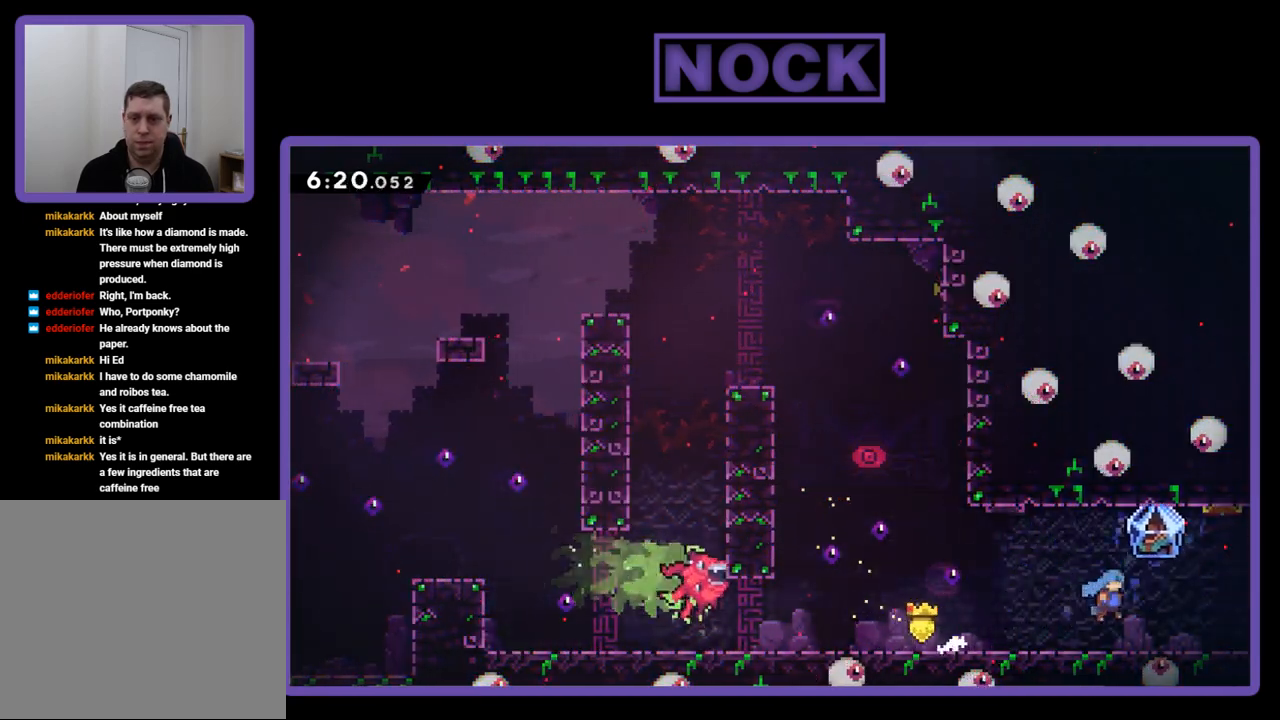
{"buttons": ["R2", "DPAD_RIGHT"], "events": [[217, "CROSS", "up"], [250, "CIRCLE", "up"], [483, "DPAD_DOWN", "up"]]}
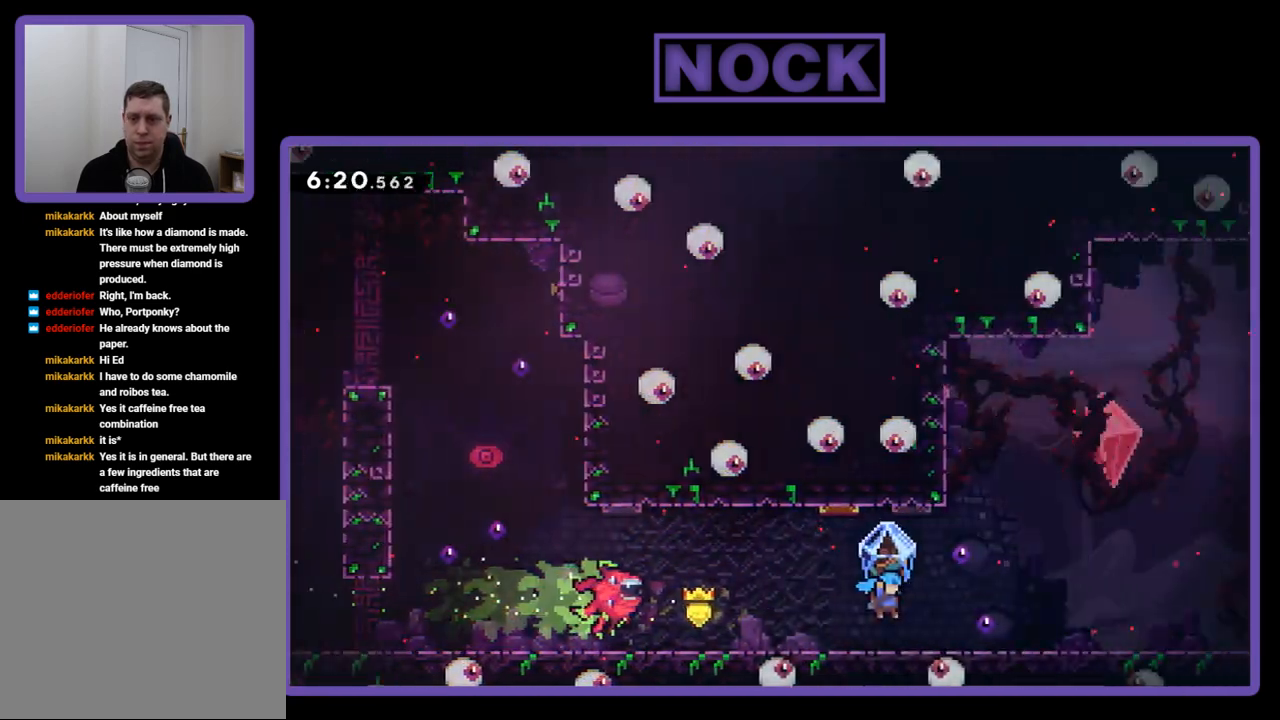
{"buttons": ["R2", "DPAD_RIGHT"], "events": []}
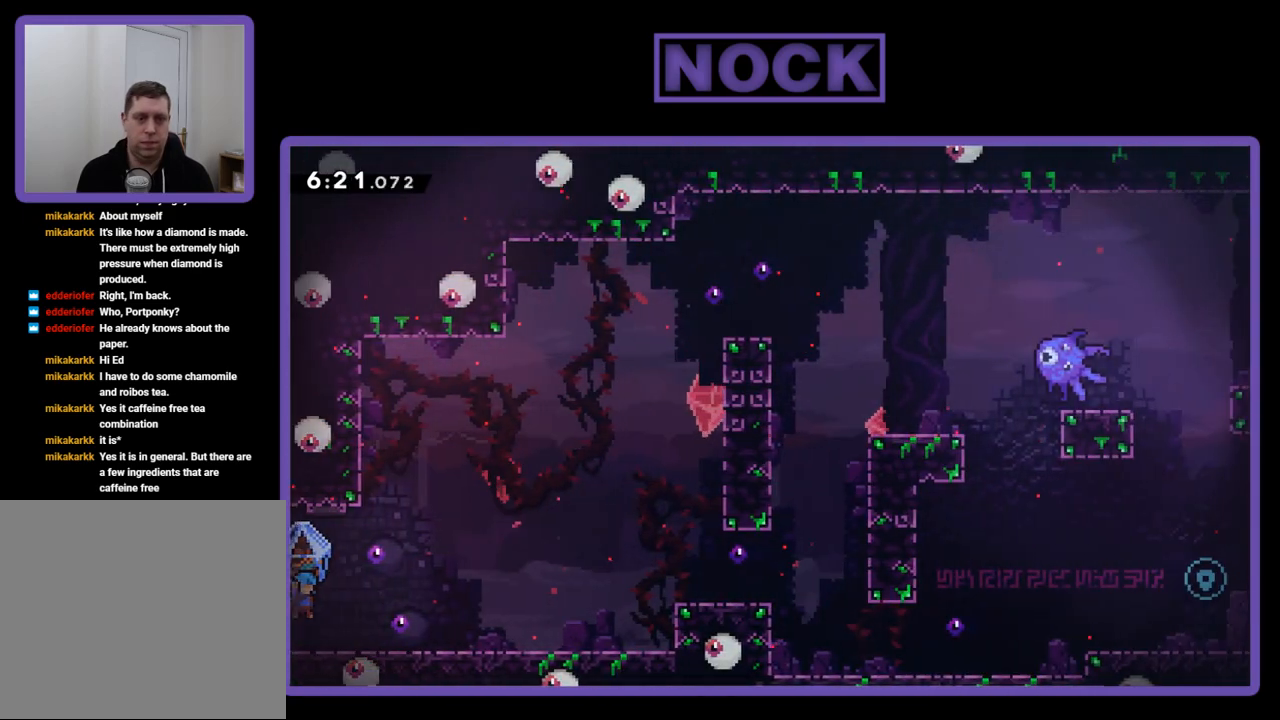
{"buttons": ["CROSS", "R2", "DPAD_RIGHT"], "events": [[350, "CROSS", "down"]]}
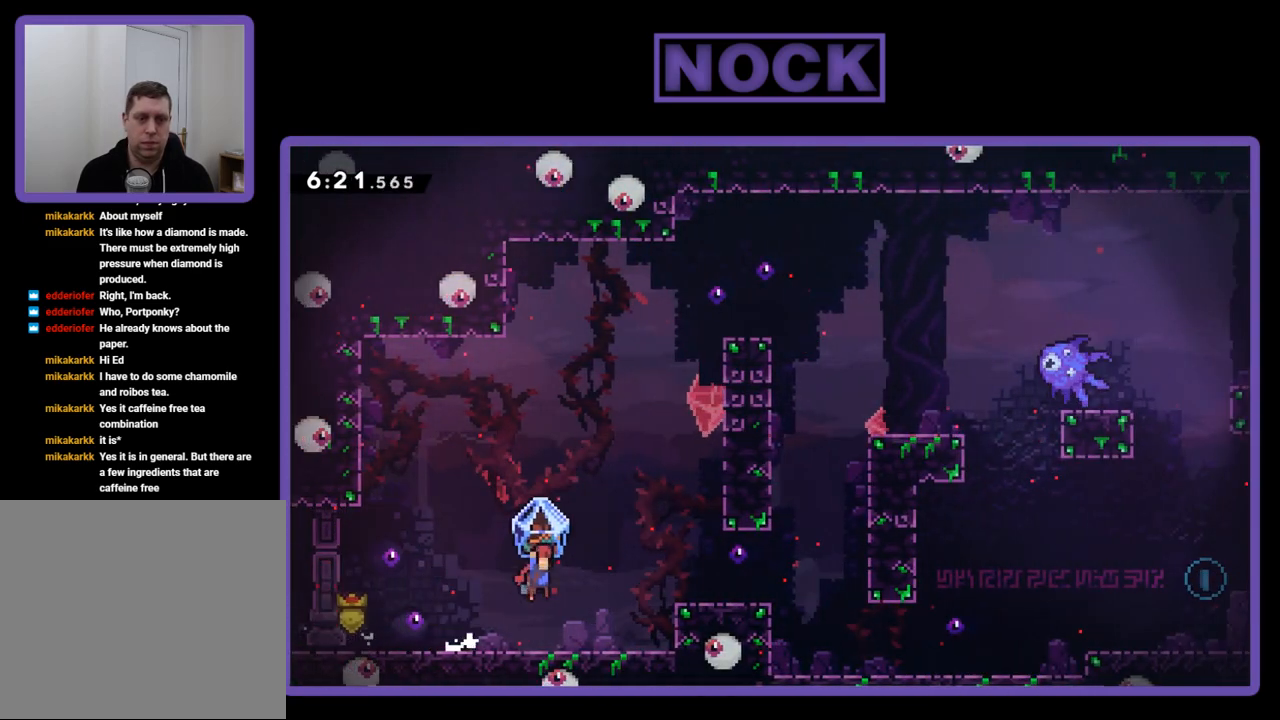
{"buttons": ["CROSS", "R2", "DPAD_RIGHT"], "events": [[250, "CROSS", "up"], [450, "CROSS", "down"]]}
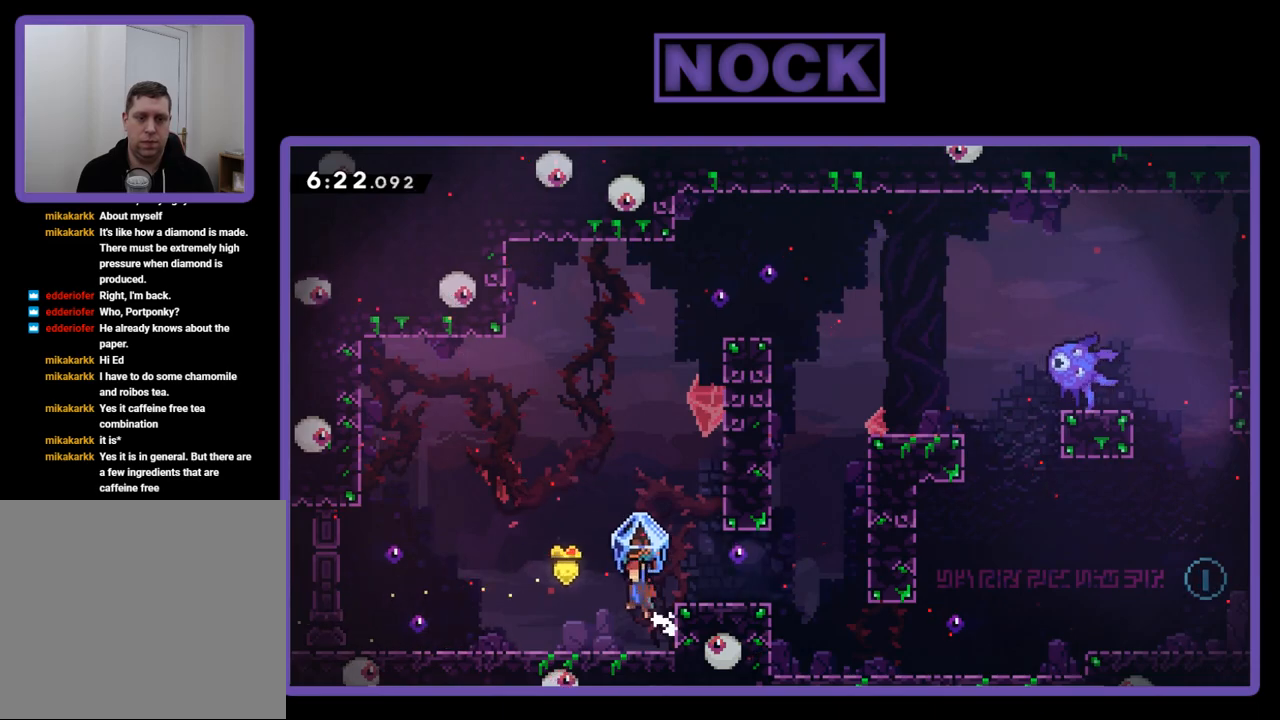
{"buttons": ["R2", "DPAD_RIGHT"], "events": [[117, "CROSS", "up"]]}
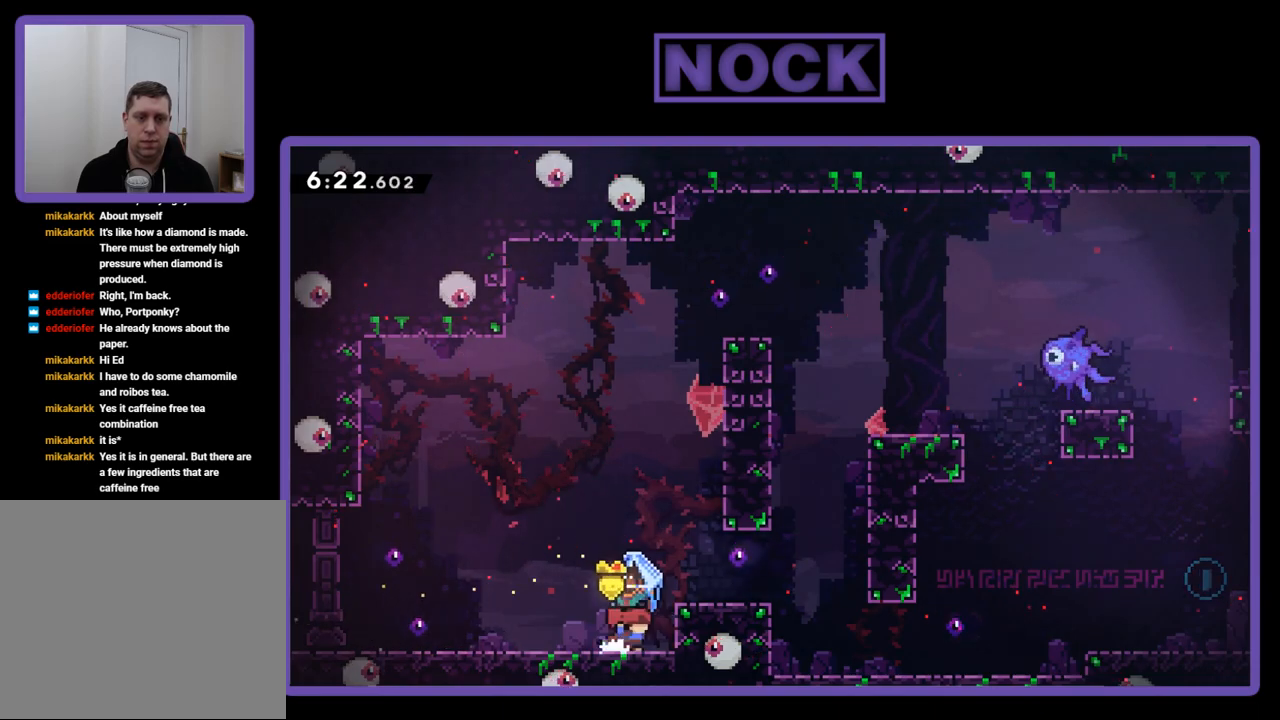
{"buttons": ["R2", "DPAD_RIGHT"], "events": [[17, "CROSS", "down"], [233, "CROSS", "up"]]}
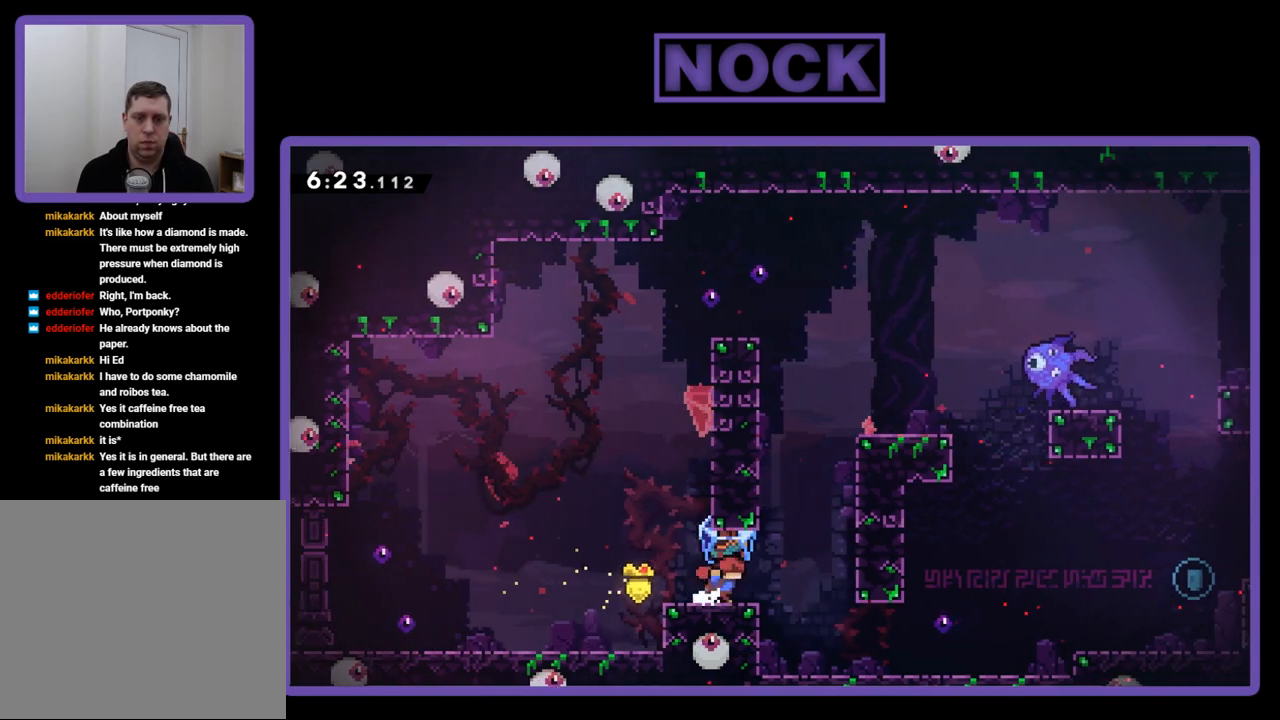
{"buttons": ["R2", "DPAD_RIGHT"], "events": []}
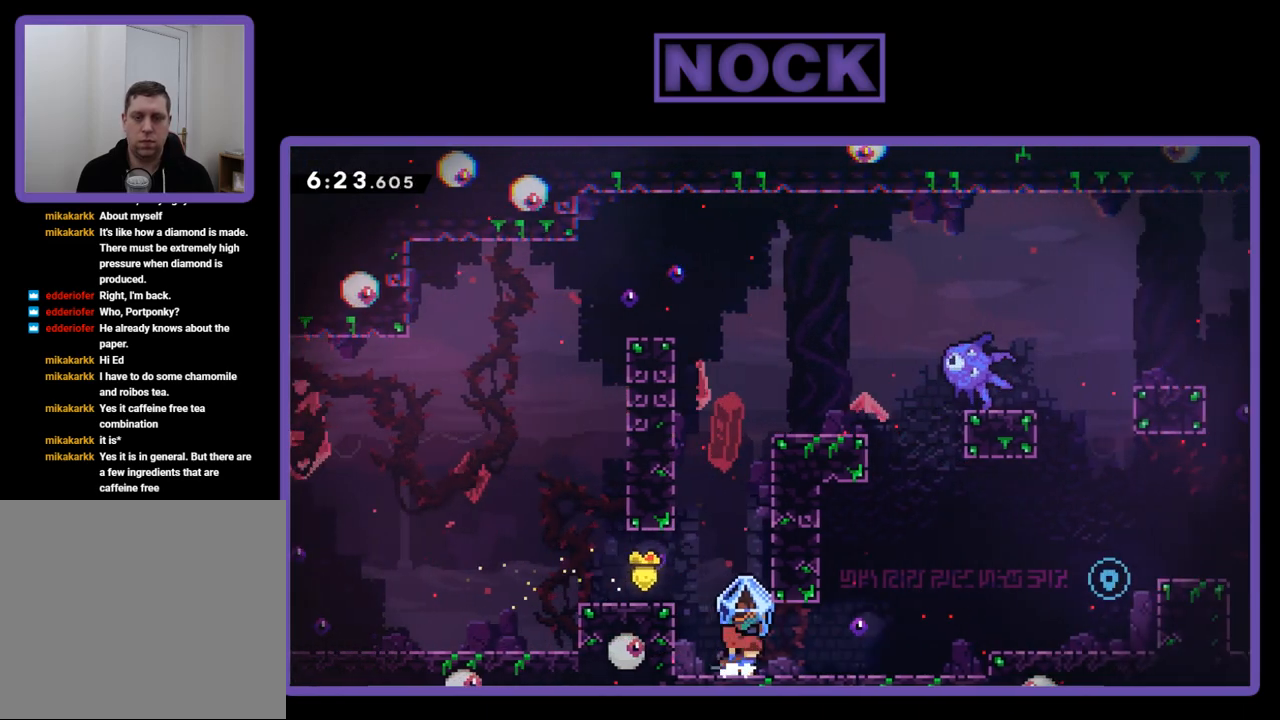
{"buttons": ["R2", "DPAD_RIGHT"], "events": []}
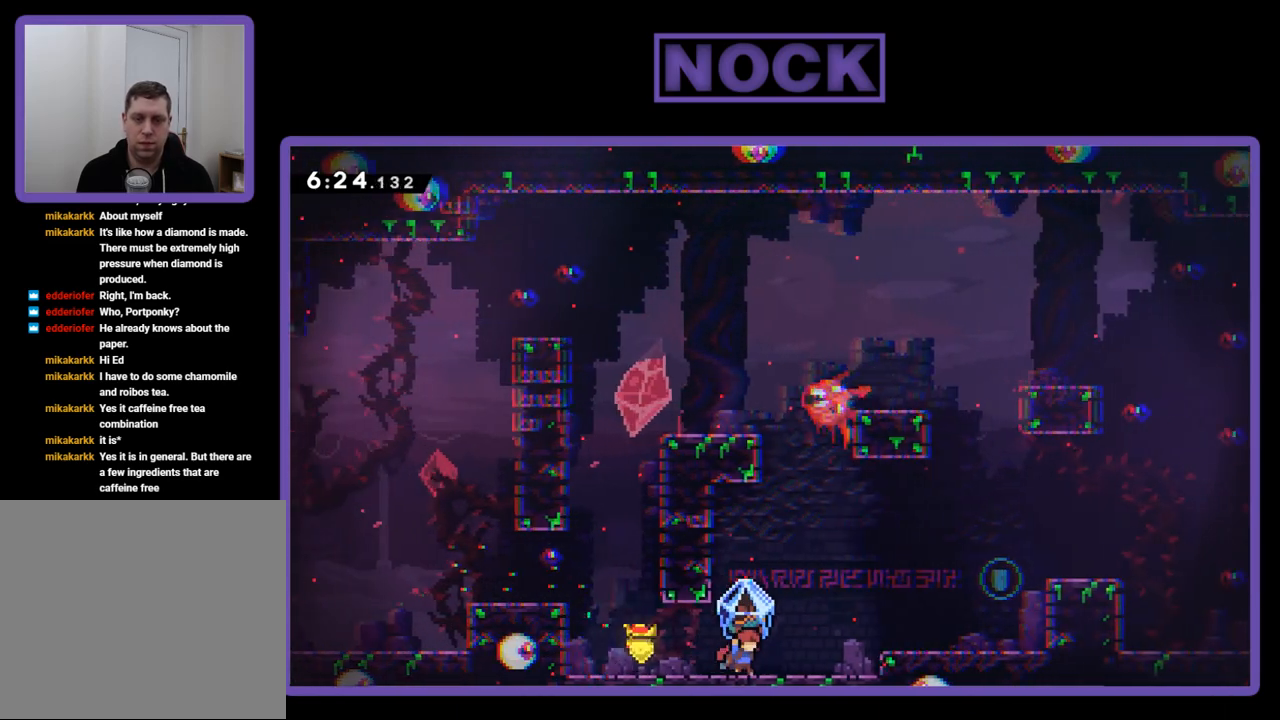
{"buttons": ["R2", "DPAD_LEFT"], "events": [[217, "DPAD_RIGHT", "up"], [217, "R2", "up"], [283, "DPAD_LEFT", "down"], [350, "R2", "down"]]}
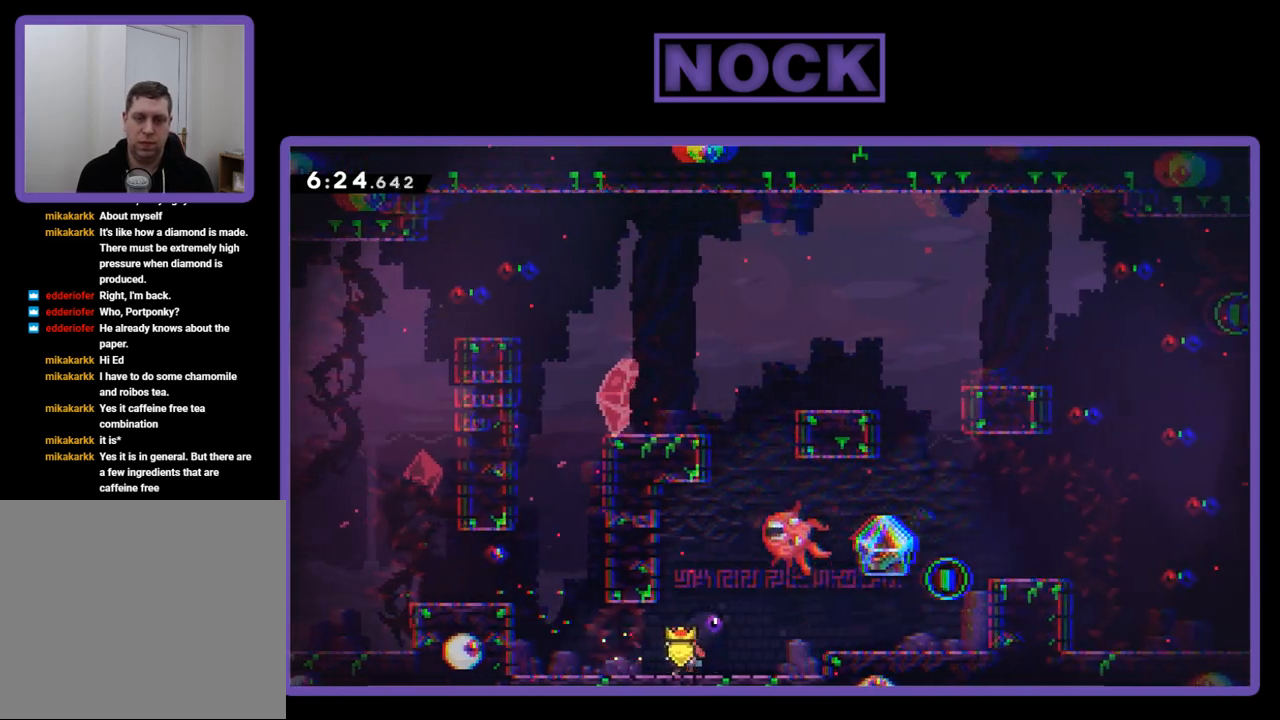
{"buttons": ["R2"], "events": [[417, "DPAD_LEFT", "up"]]}
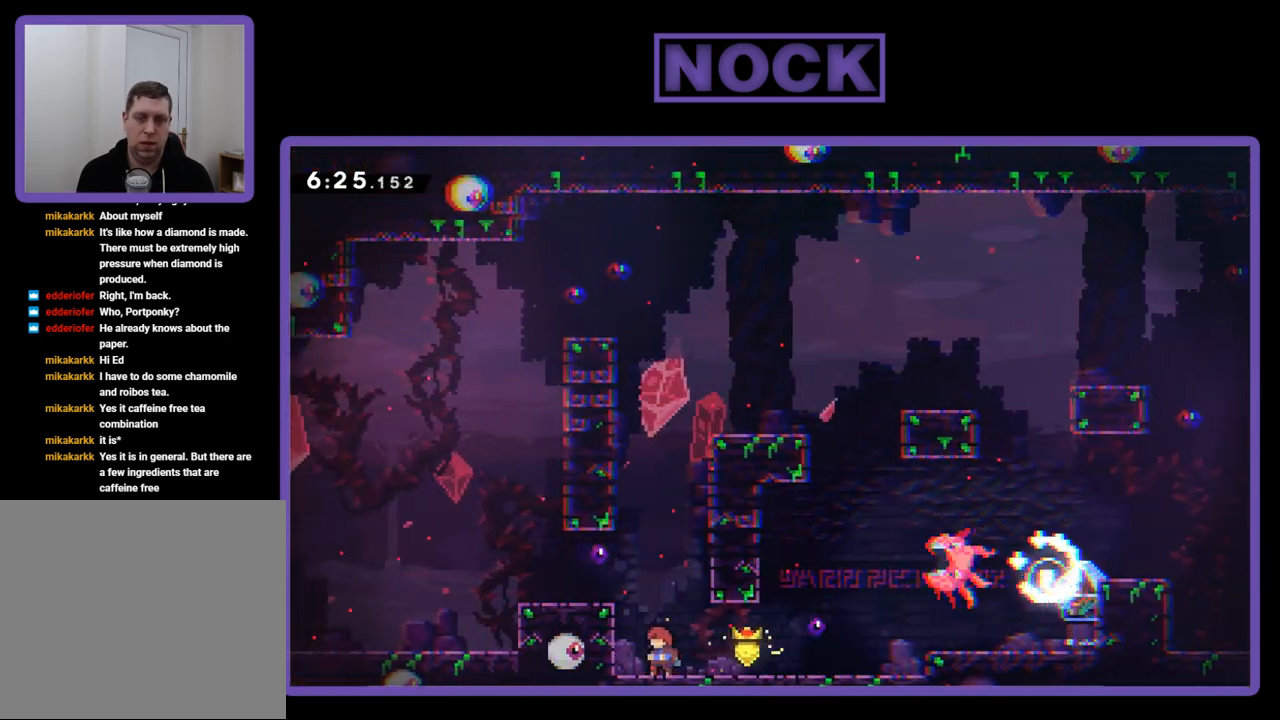
{"buttons": ["R2", "DPAD_UP", "DPAD_RIGHT"], "events": [[17, "DPAD_UP", "down"], [83, "CIRCLE", "down"], [283, "DPAD_RIGHT", "down"], [350, "CIRCLE", "up"]]}
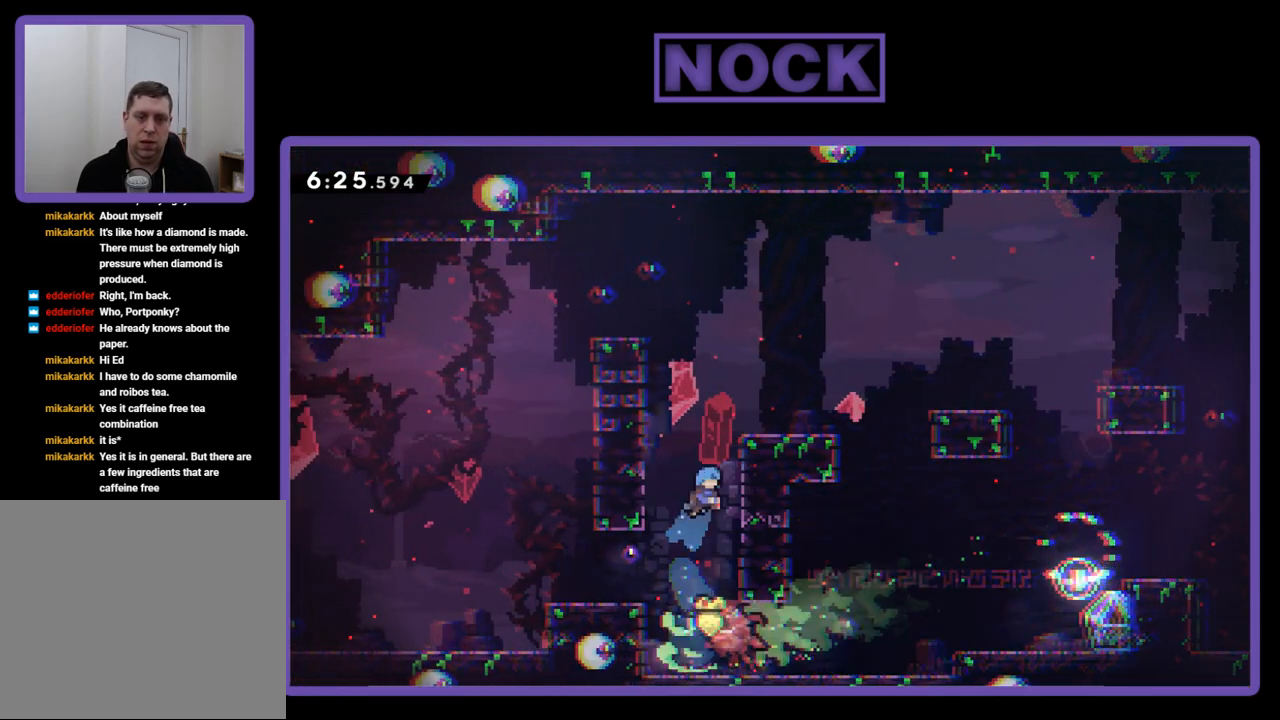
{"buttons": ["CROSS", "R2", "DPAD_UP", "DPAD_RIGHT"], "events": [[33, "CROSS", "down"], [150, "CROSS", "up"], [250, "CROSS", "down"]]}
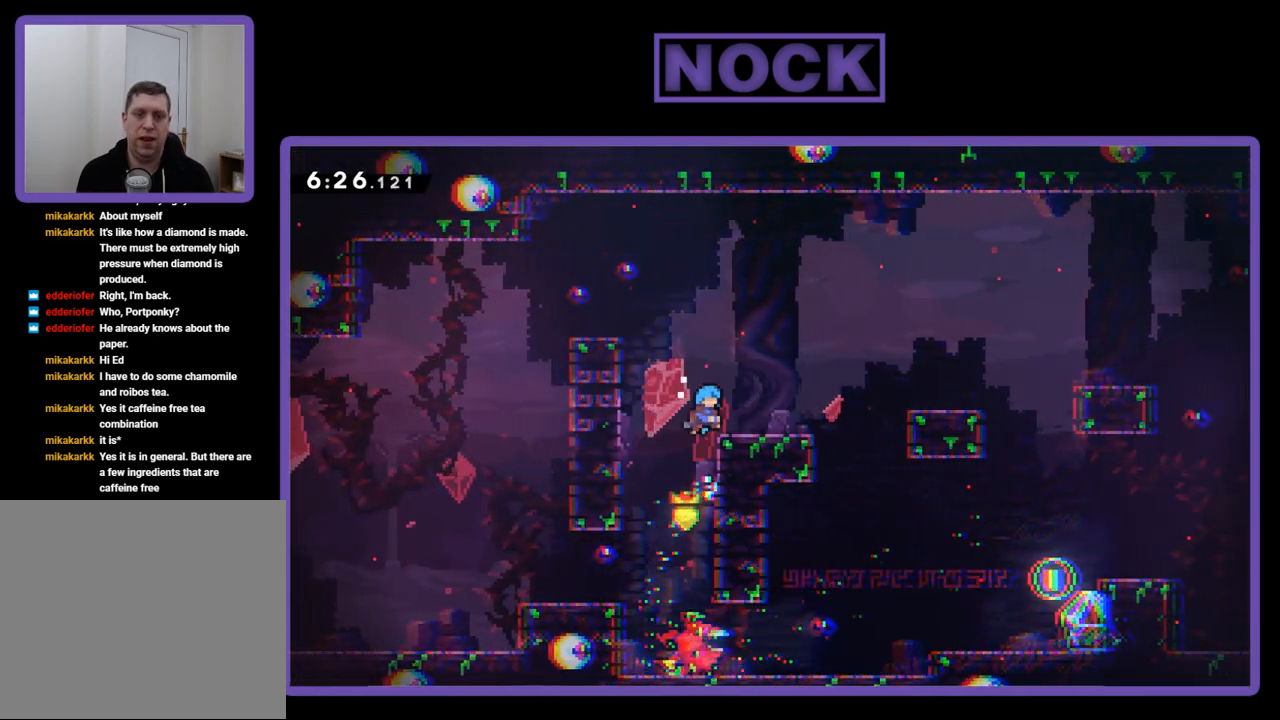
{"buttons": ["R2"], "events": [[150, "CROSS", "up"], [333, "DPAD_UP", "up"], [417, "DPAD_RIGHT", "up"]]}